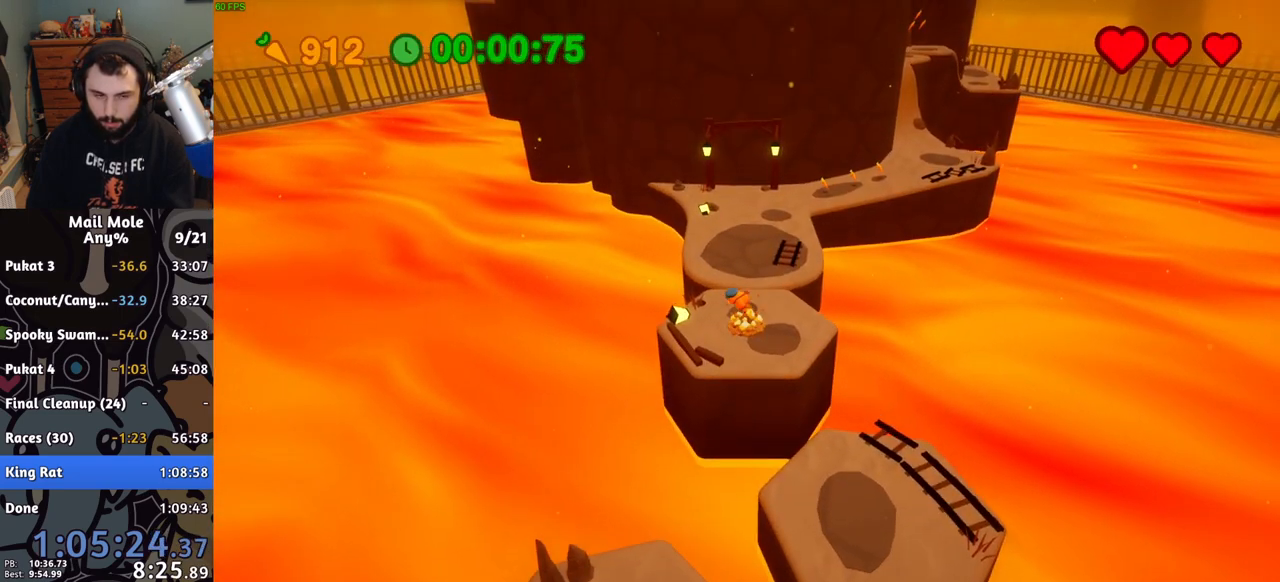
Gameplay with a controller (PlayStation layout); each line is a JSON object with the inputs held at the frame after it. "button_events" lists button changes between this image and that frame as [ms after this image, input, new state], when the widget could be followed in between (sticks are given only as held states). Not read: L2 L3 R2 R3.
{"buttons": ["CROSS"], "left_stick": "up", "right_stick": "center", "button_events": [[283, "CROSS", "down"], [300, "SQUARE", "down"], [500, "SQUARE", "up"]]}
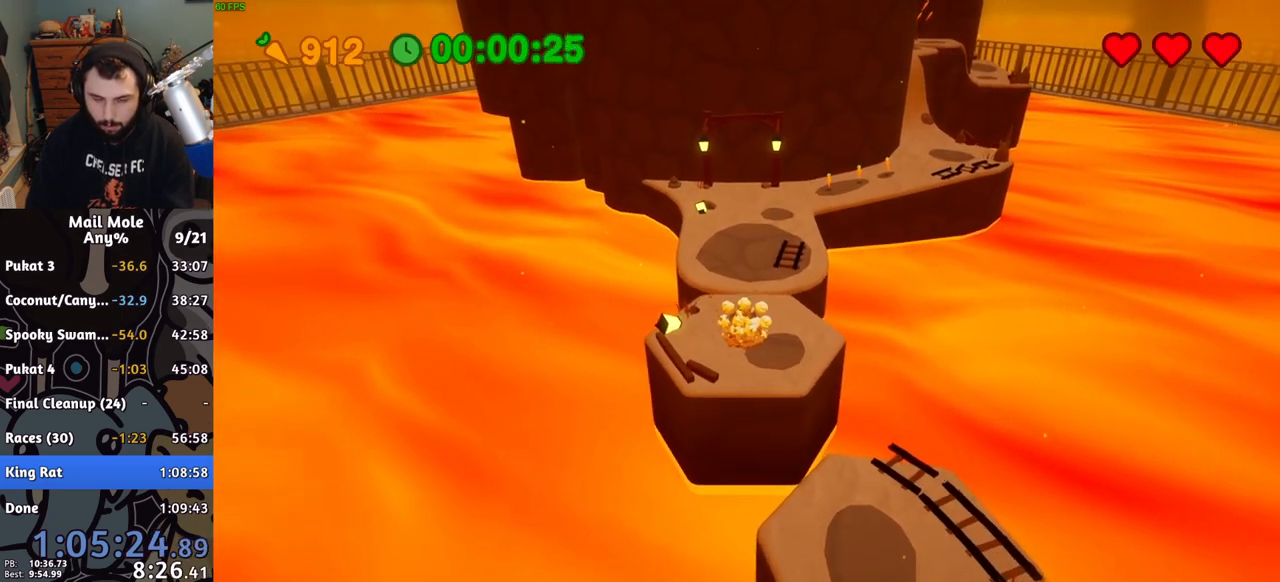
{"buttons": [], "left_stick": "up-right", "right_stick": "center", "button_events": [[17, "CROSS", "up"]]}
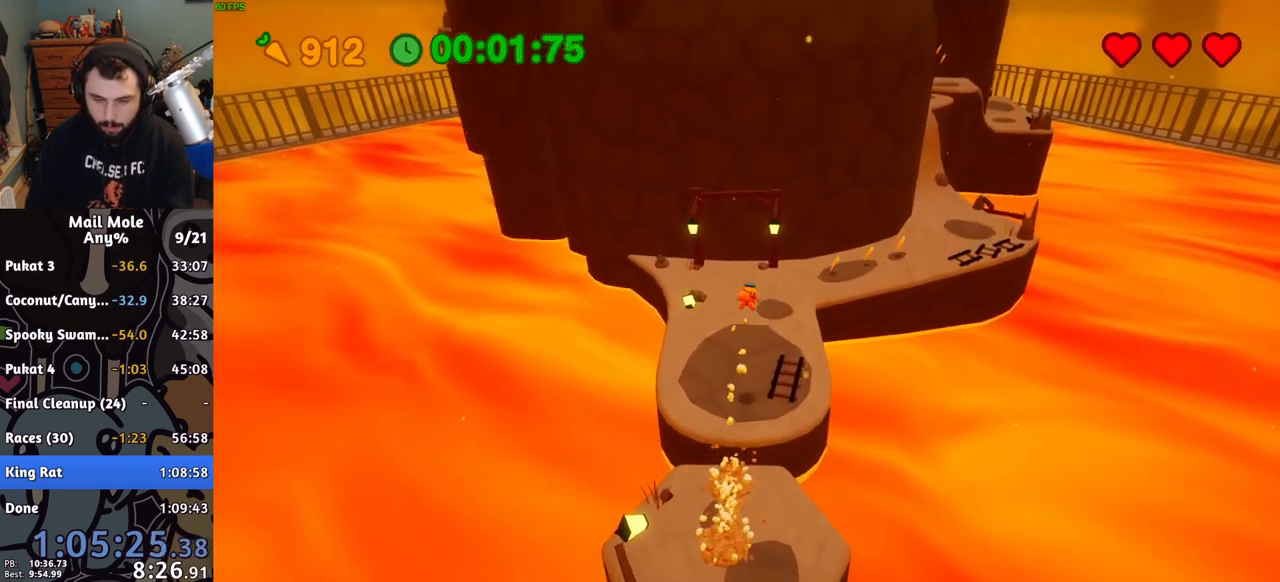
{"buttons": [], "left_stick": "up-right", "right_stick": "center", "button_events": []}
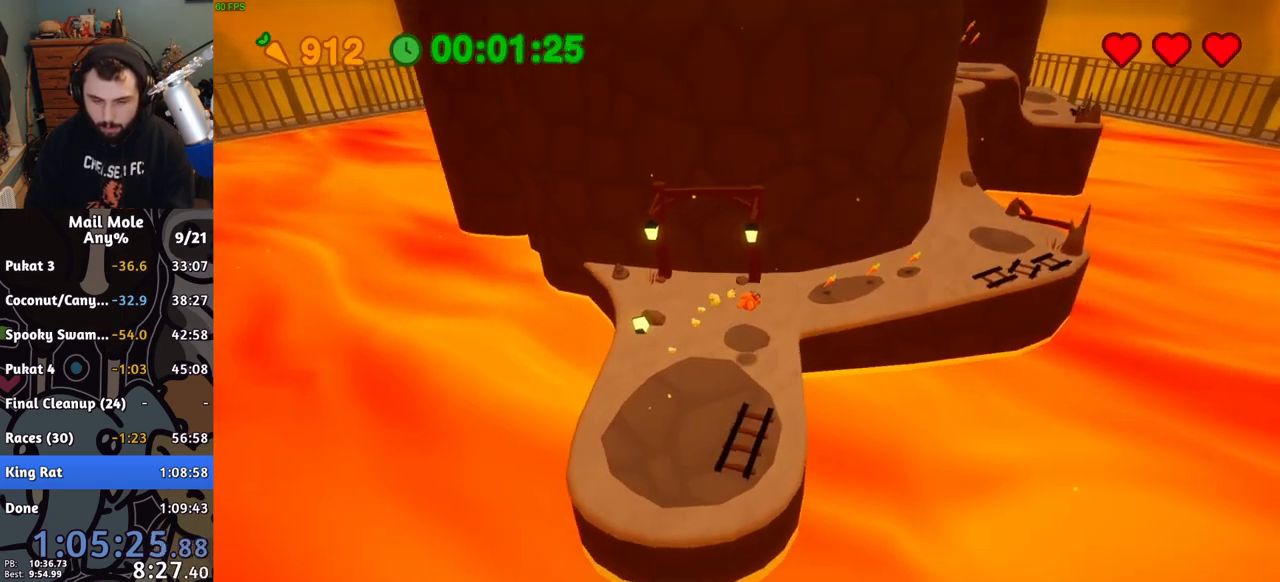
{"buttons": [], "left_stick": "right", "right_stick": "center", "button_events": [[217, "CROSS", "down"], [233, "SQUARE", "down"], [400, "SQUARE", "up"], [417, "CROSS", "up"]]}
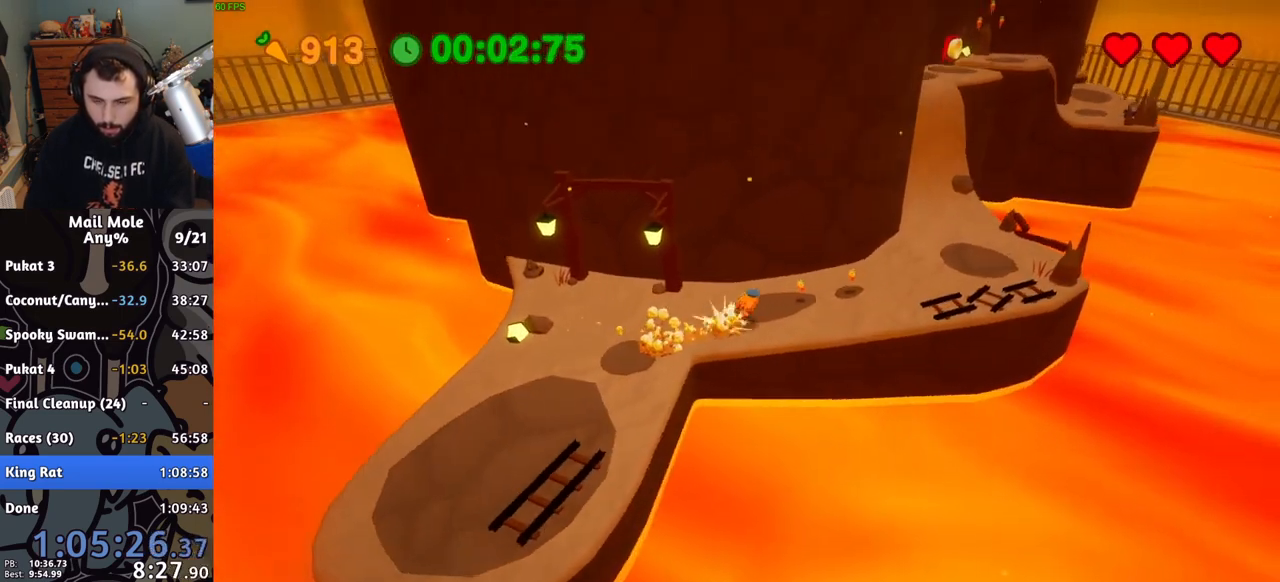
{"buttons": [], "left_stick": "up-right", "right_stick": "center", "button_events": []}
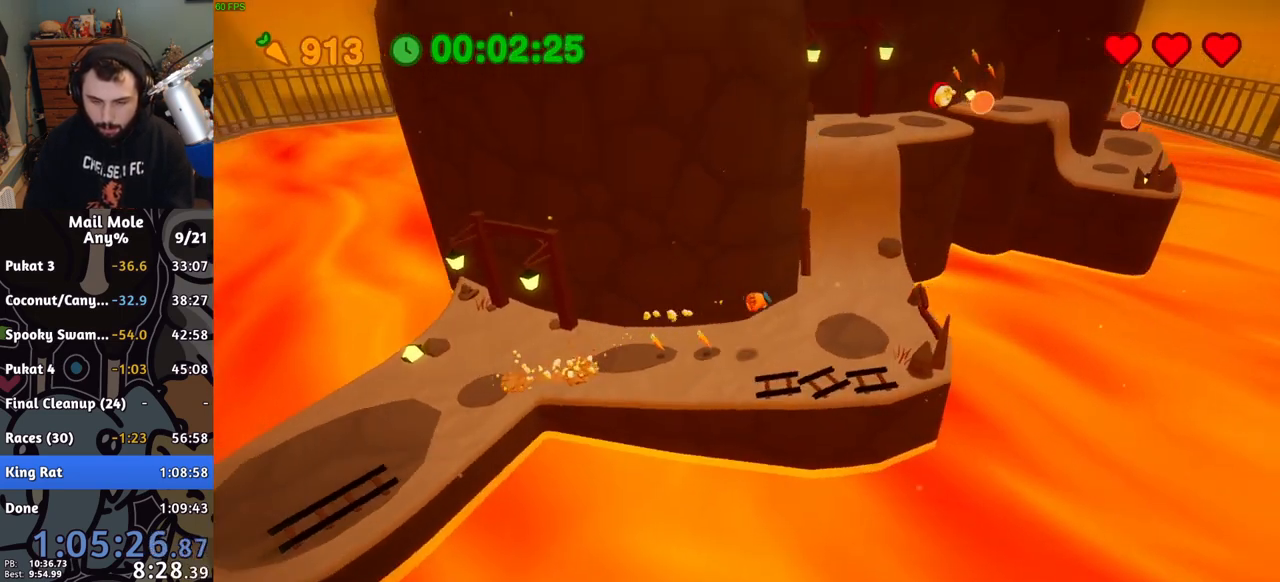
{"buttons": ["CROSS", "SQUARE"], "left_stick": "up", "right_stick": "center", "button_events": [[367, "CROSS", "down"], [367, "SQUARE", "down"]]}
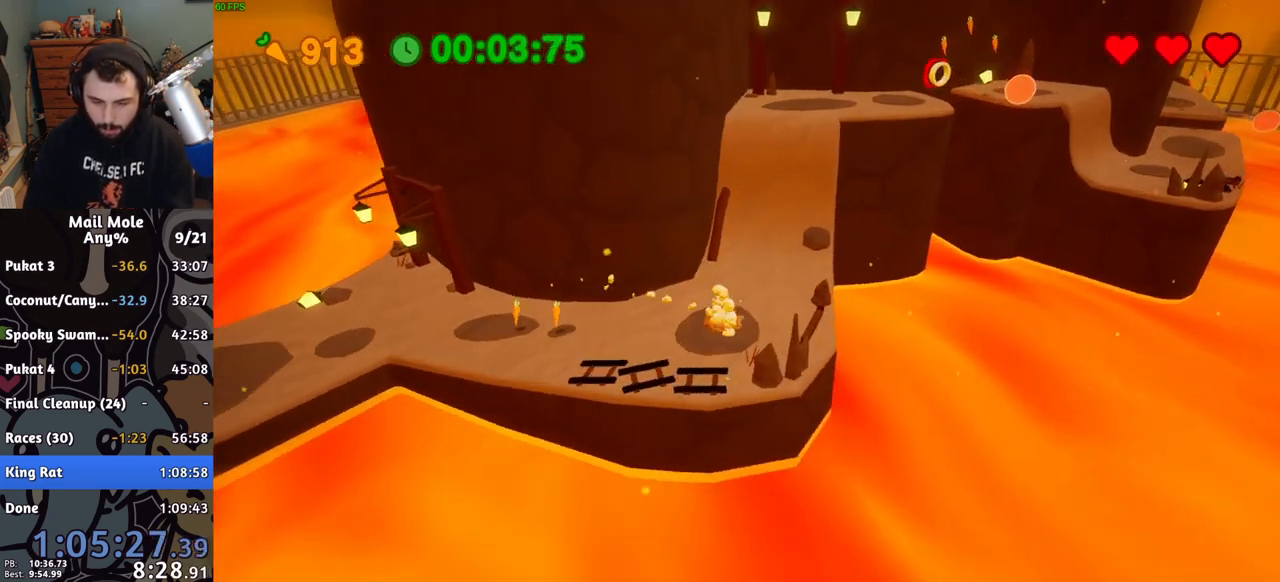
{"buttons": [], "left_stick": "up-right", "right_stick": "center", "button_events": [[100, "SQUARE", "up"], [117, "CROSS", "up"]]}
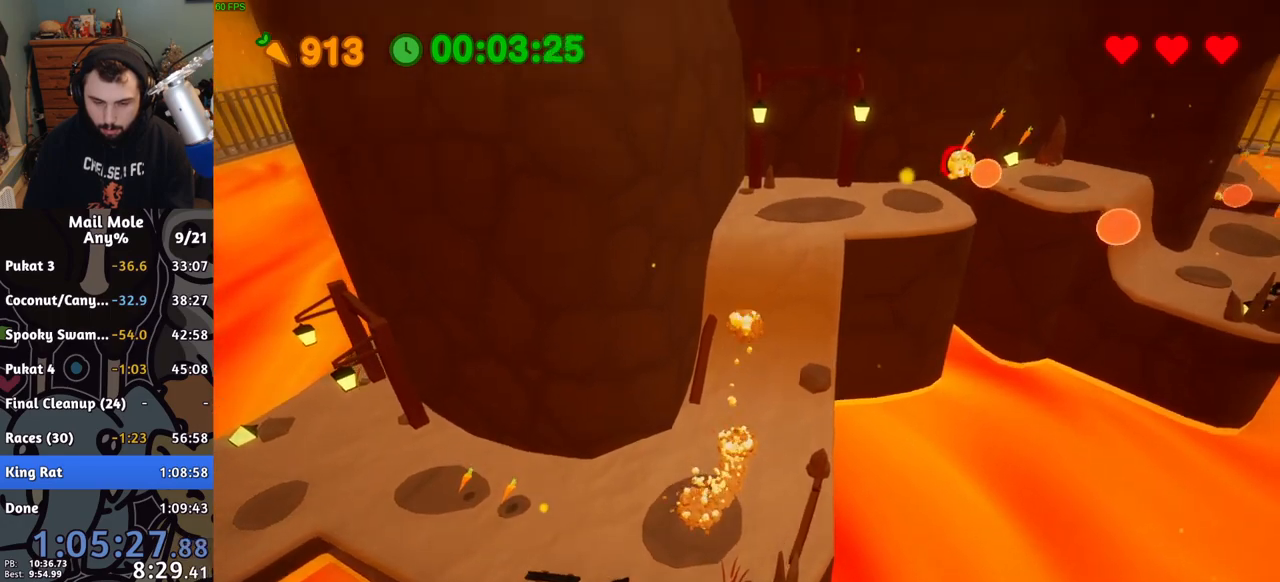
{"buttons": ["CROSS"], "left_stick": "right", "right_stick": "center", "button_events": [[17, "CROSS", "down"], [33, "SQUARE", "down"], [483, "SQUARE", "up"]]}
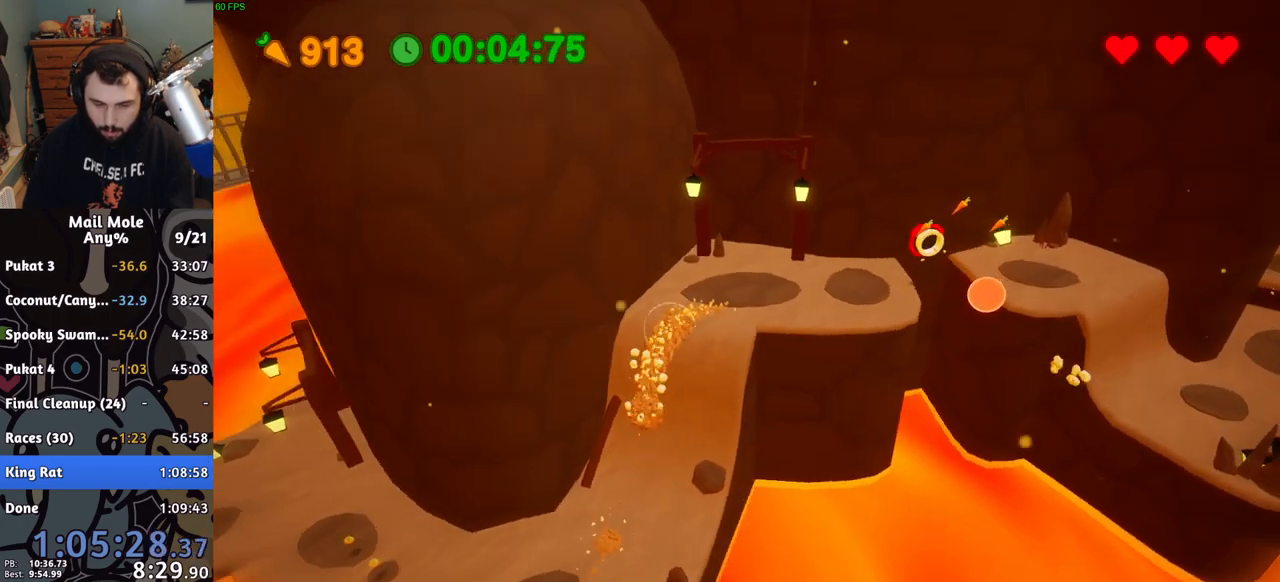
{"buttons": [], "left_stick": "down-right", "right_stick": "center", "button_events": [[17, "CROSS", "up"]]}
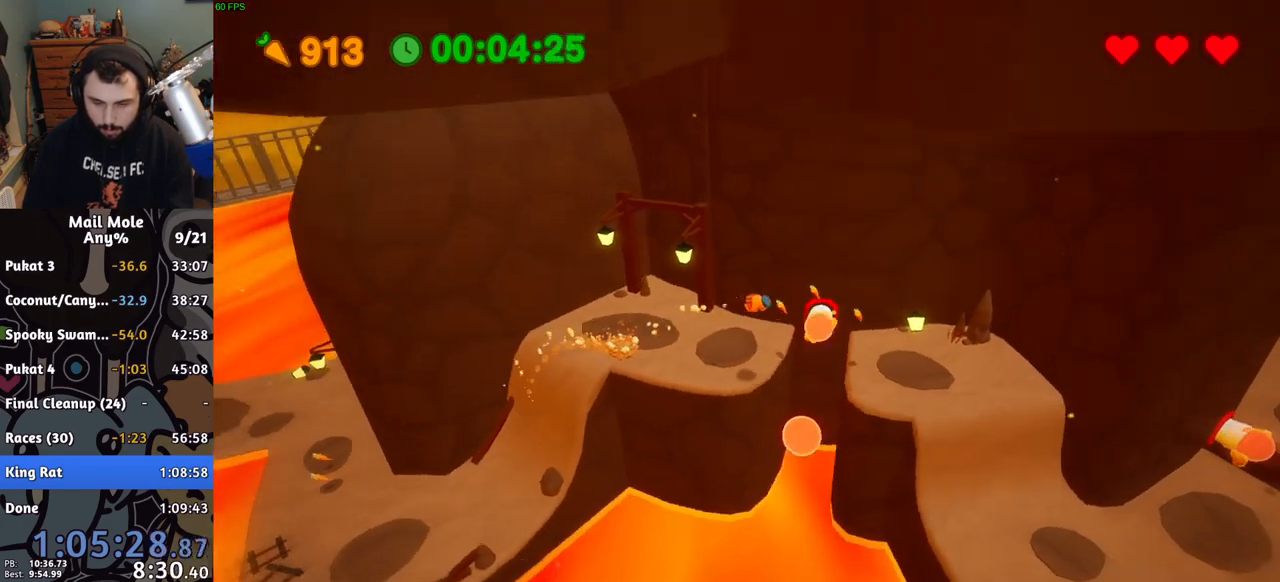
{"buttons": [], "left_stick": "down-right", "right_stick": "center", "button_events": []}
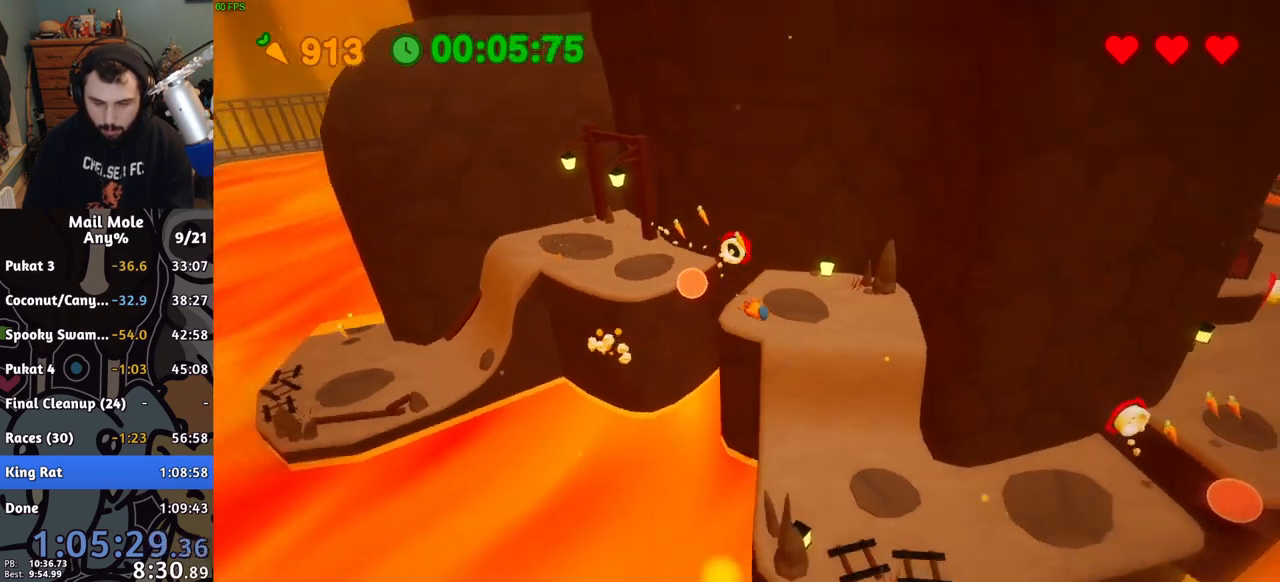
{"buttons": ["CROSS", "SQUARE"], "left_stick": "down-right", "right_stick": "center", "button_events": [[317, "CROSS", "down"], [333, "SQUARE", "down"]]}
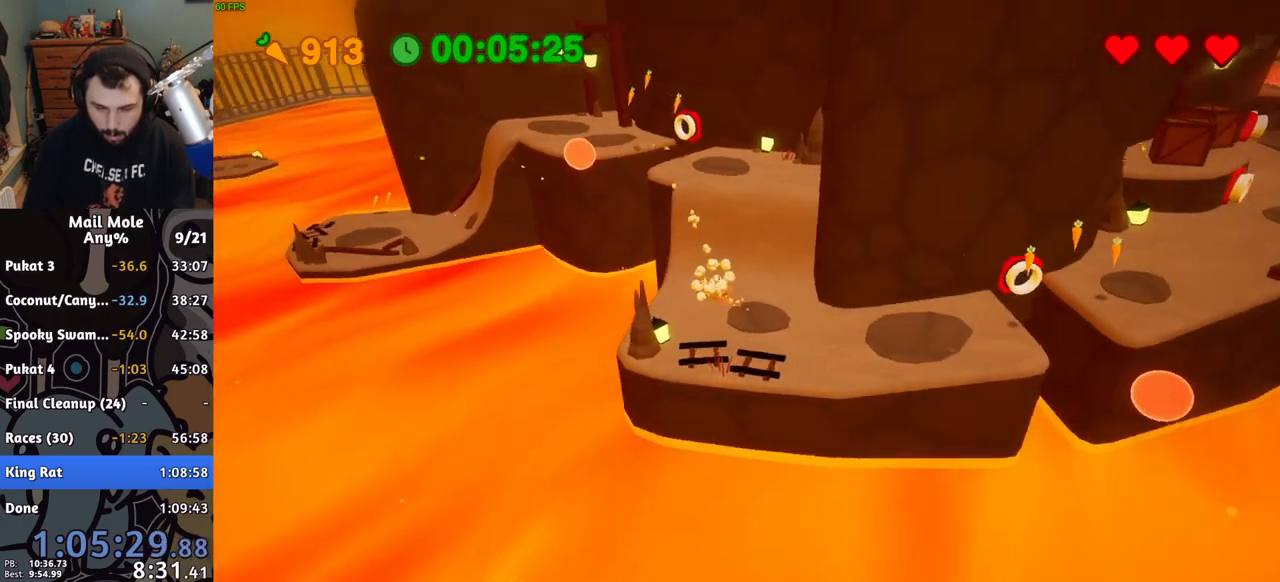
{"buttons": [], "left_stick": "center", "right_stick": "center", "button_events": [[300, "SQUARE", "up"], [317, "CROSS", "up"]]}
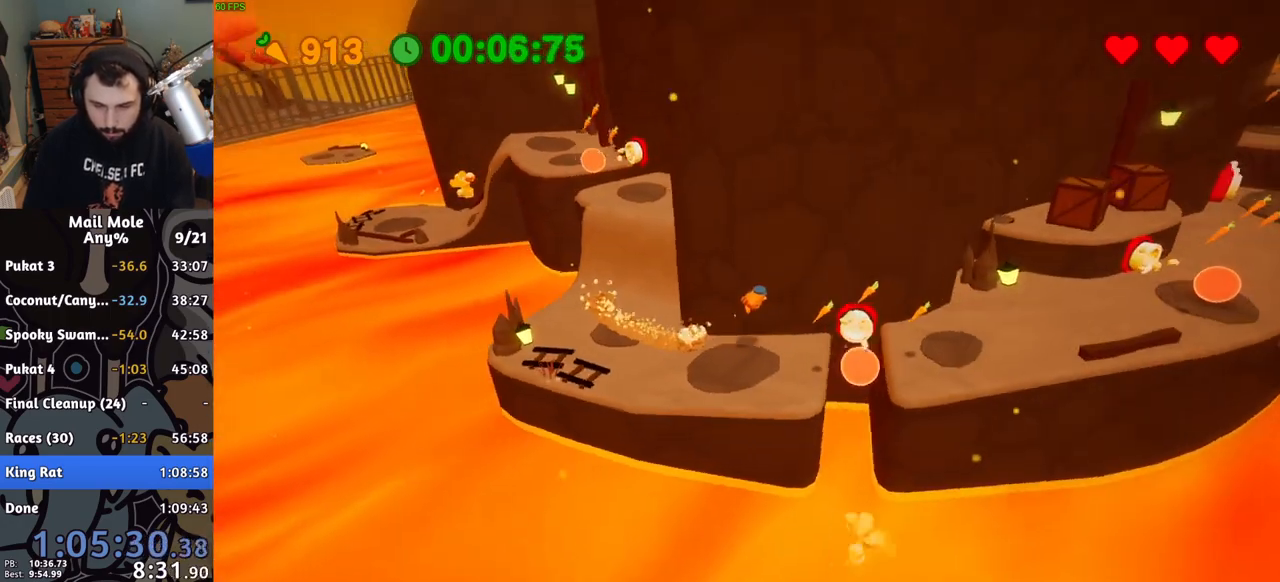
{"buttons": [], "left_stick": "right", "right_stick": "center", "button_events": []}
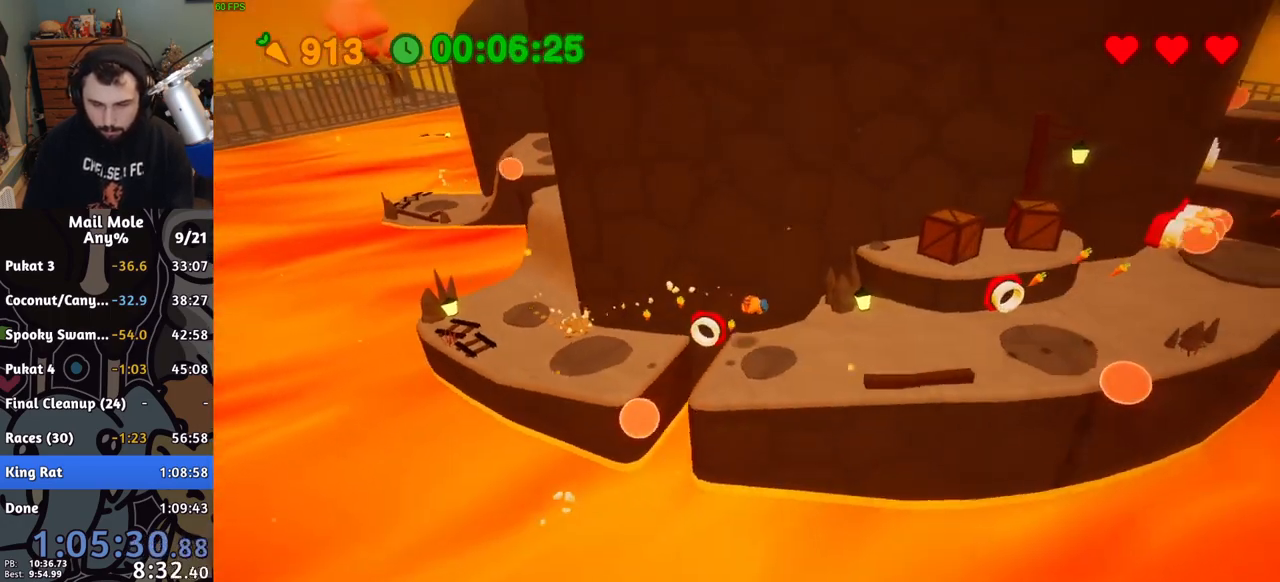
{"buttons": ["CROSS", "SQUARE"], "left_stick": "right", "right_stick": "center", "button_events": [[267, "CROSS", "down"], [283, "SQUARE", "down"]]}
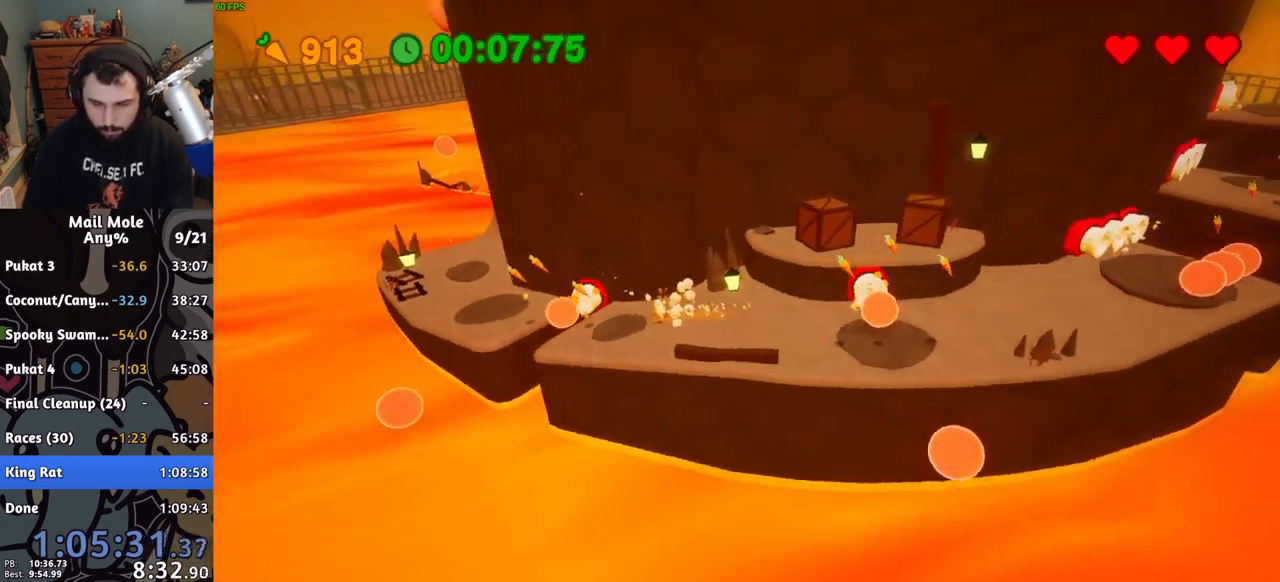
{"buttons": [], "left_stick": "right", "right_stick": "center", "button_events": [[17, "CROSS", "up"], [17, "SQUARE", "up"]]}
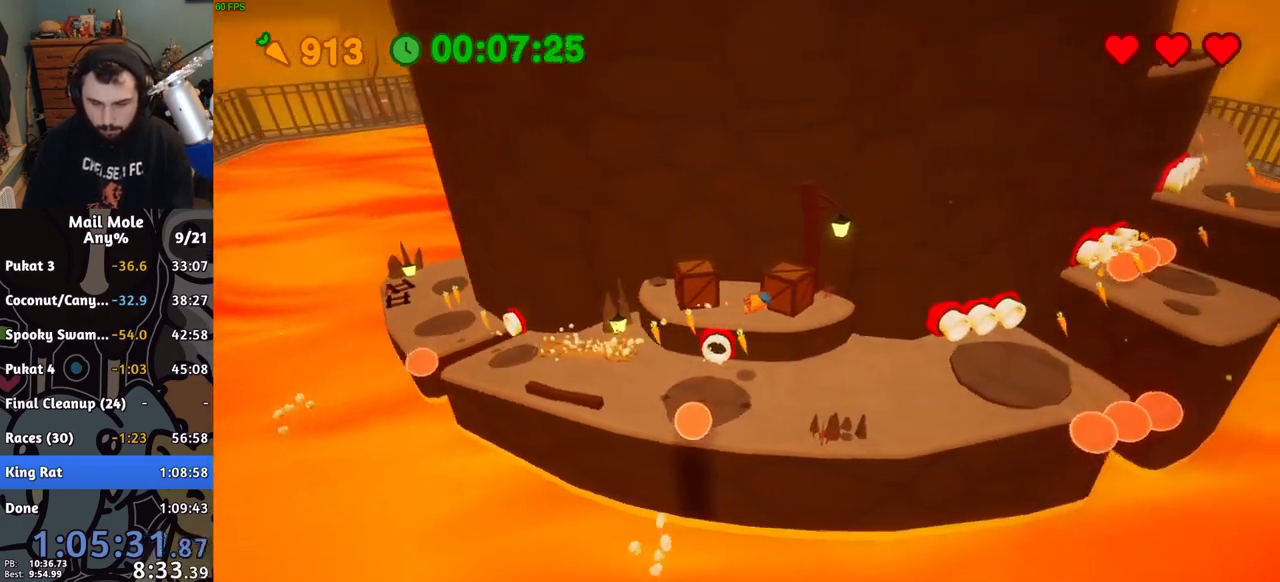
{"buttons": [], "left_stick": "center", "right_stick": "center", "button_events": []}
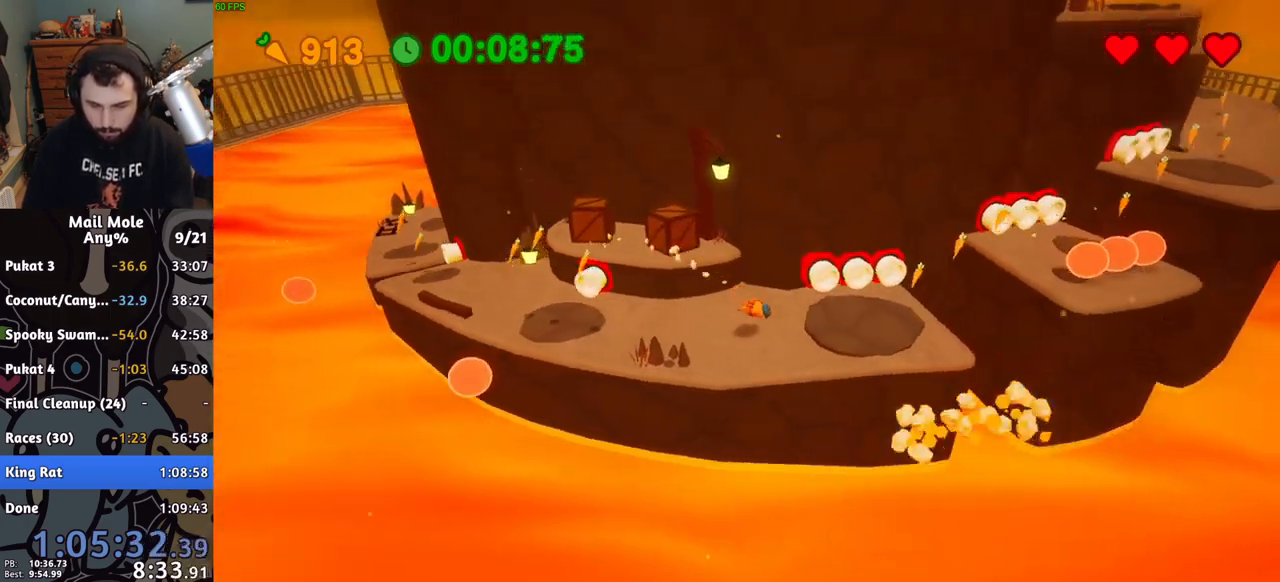
{"buttons": [], "left_stick": "right", "right_stick": "center", "button_events": [[100, "CROSS", "down"], [100, "SQUARE", "down"], [467, "SQUARE", "up"], [483, "CROSS", "up"]]}
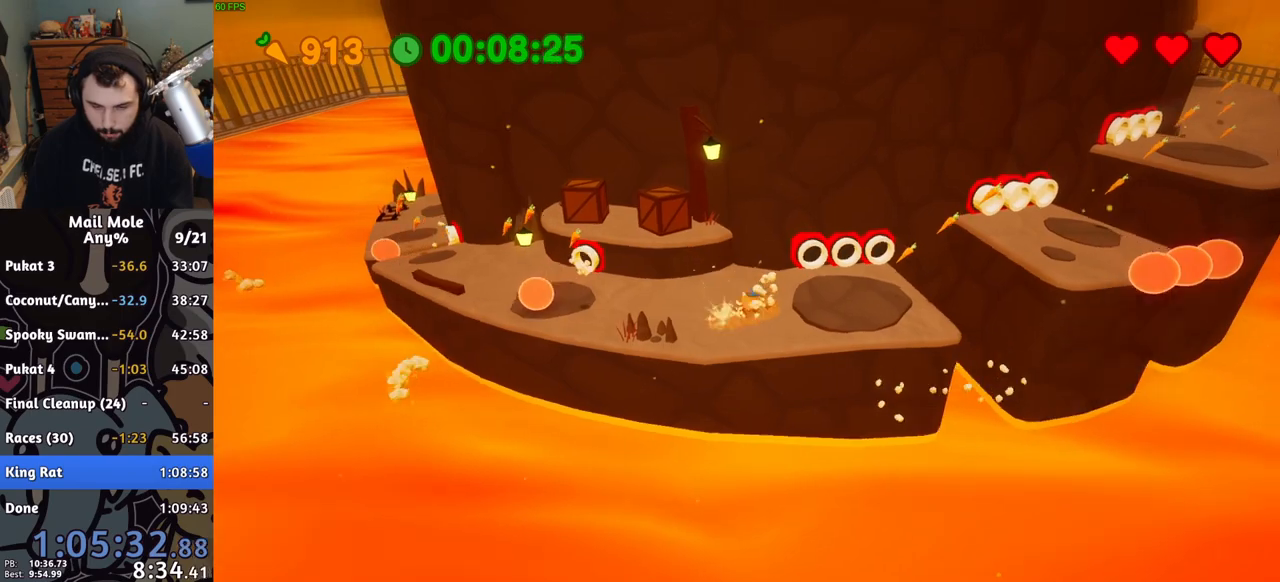
{"buttons": [], "left_stick": "right", "right_stick": "center", "button_events": []}
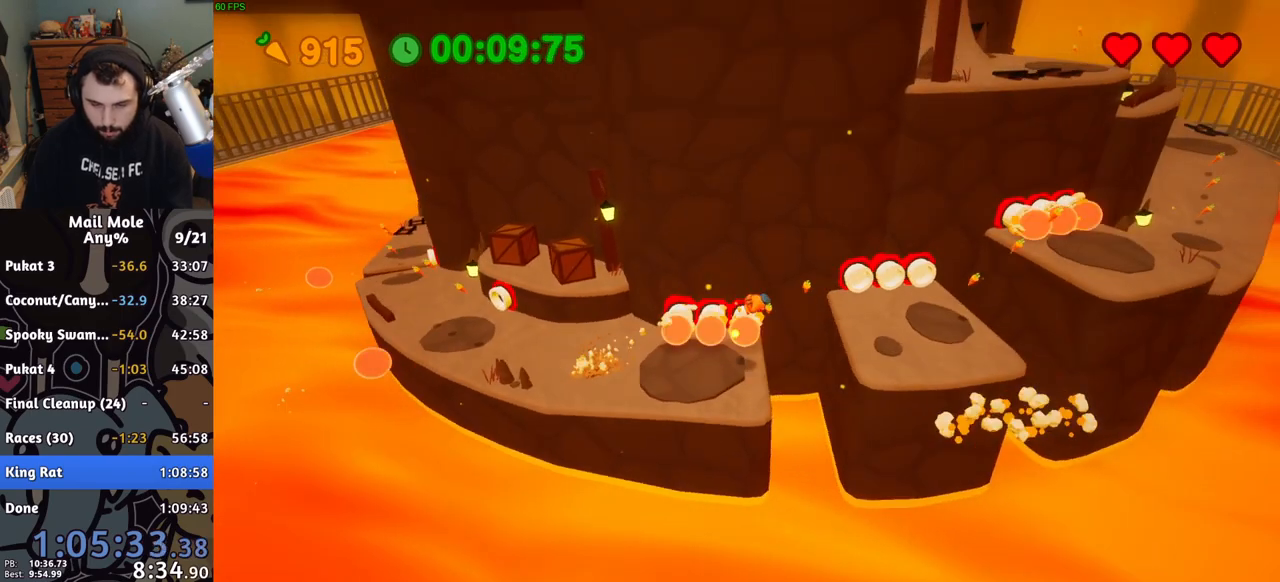
{"buttons": ["CROSS", "SQUARE"], "left_stick": "right", "right_stick": "center", "button_events": [[367, "CROSS", "down"], [367, "SQUARE", "down"]]}
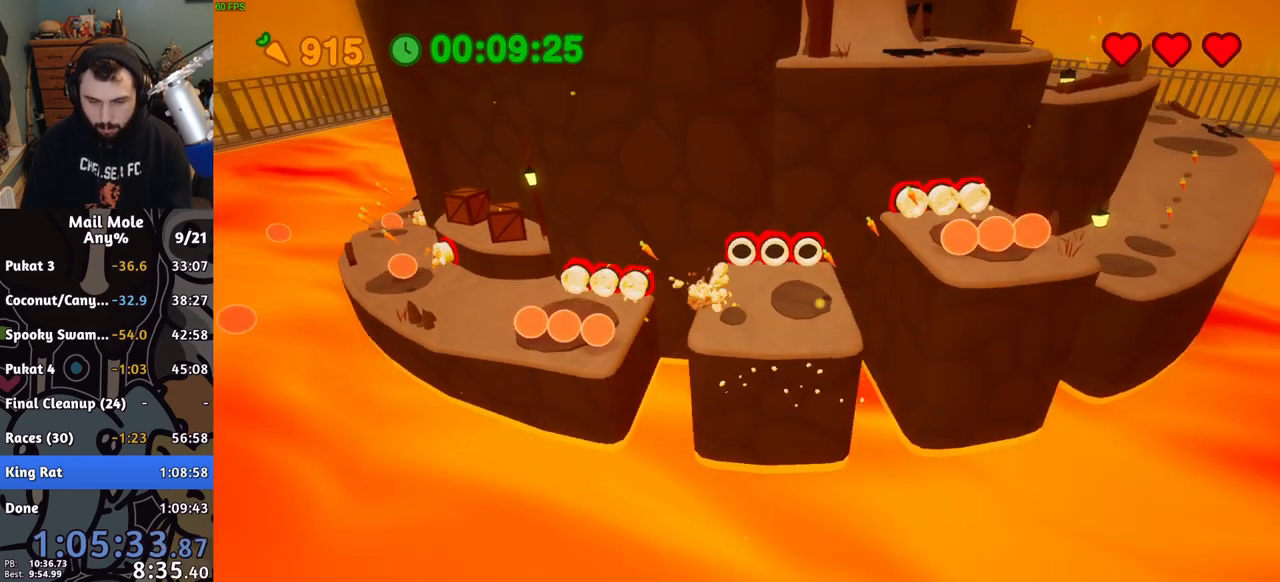
{"buttons": [], "left_stick": "up-right", "right_stick": "center", "button_events": [[167, "SQUARE", "up"], [183, "CROSS", "up"]]}
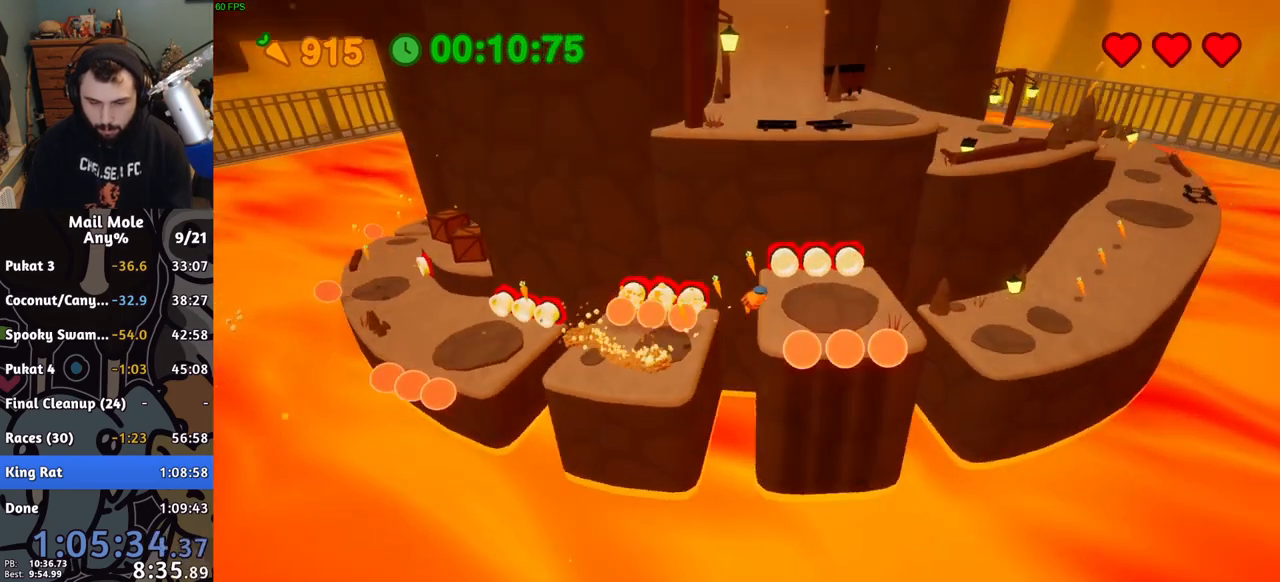
{"buttons": [], "left_stick": "right", "right_stick": "center", "button_events": []}
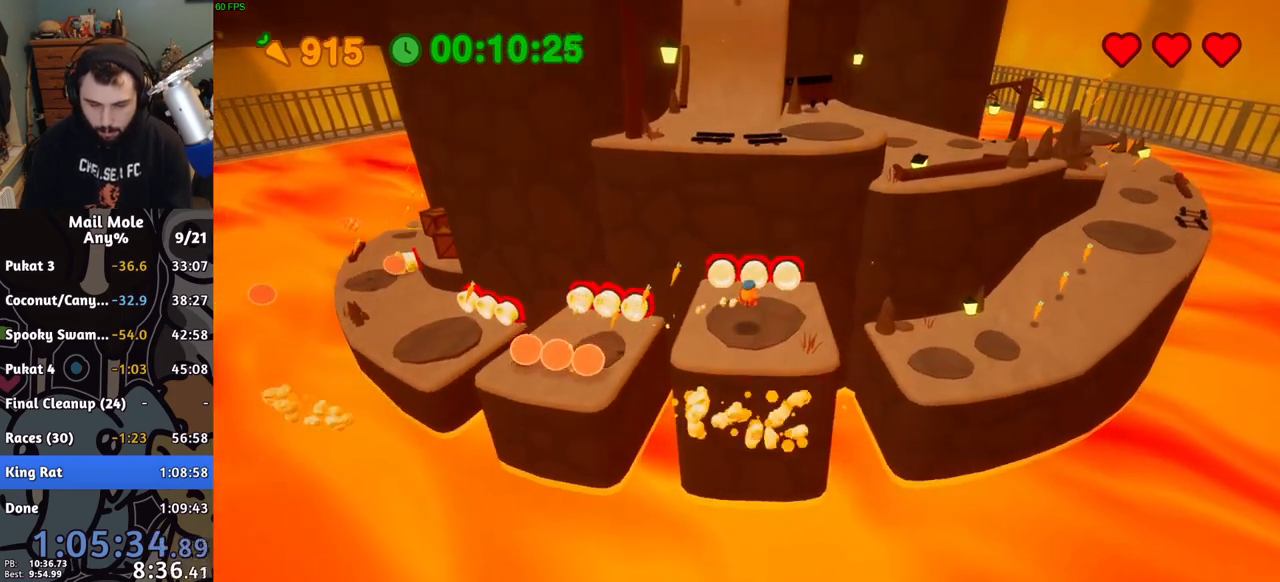
{"buttons": [], "left_stick": "up-right", "right_stick": "center", "button_events": [[117, "CROSS", "down"], [150, "SQUARE", "down"], [383, "CROSS", "up"], [383, "SQUARE", "up"]]}
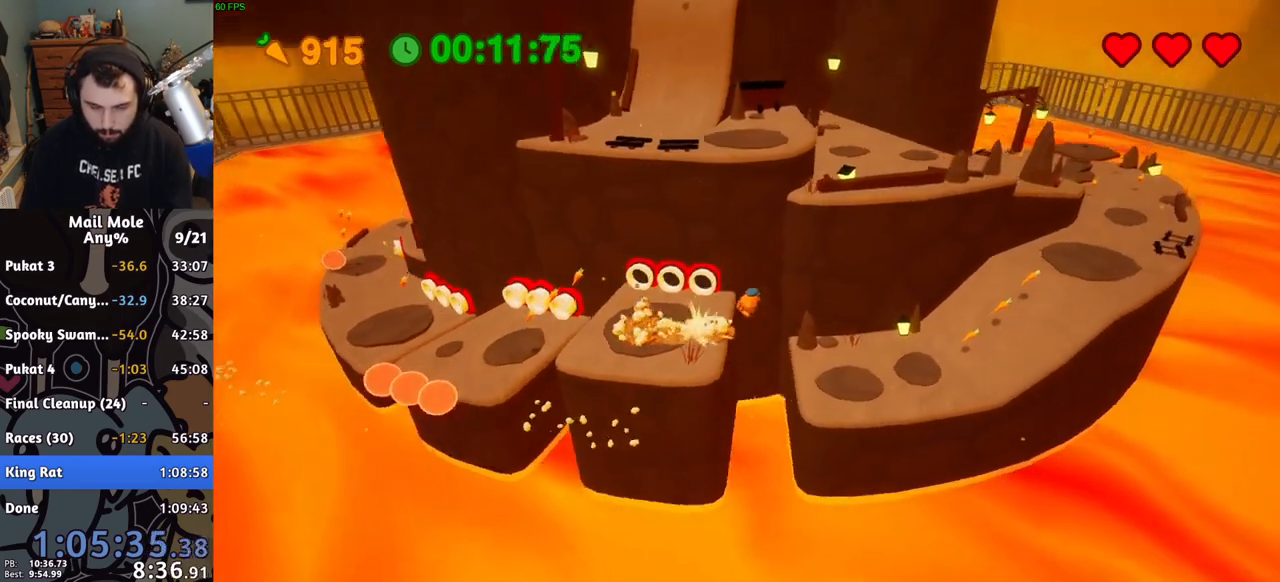
{"buttons": [], "left_stick": "right", "right_stick": "center", "button_events": []}